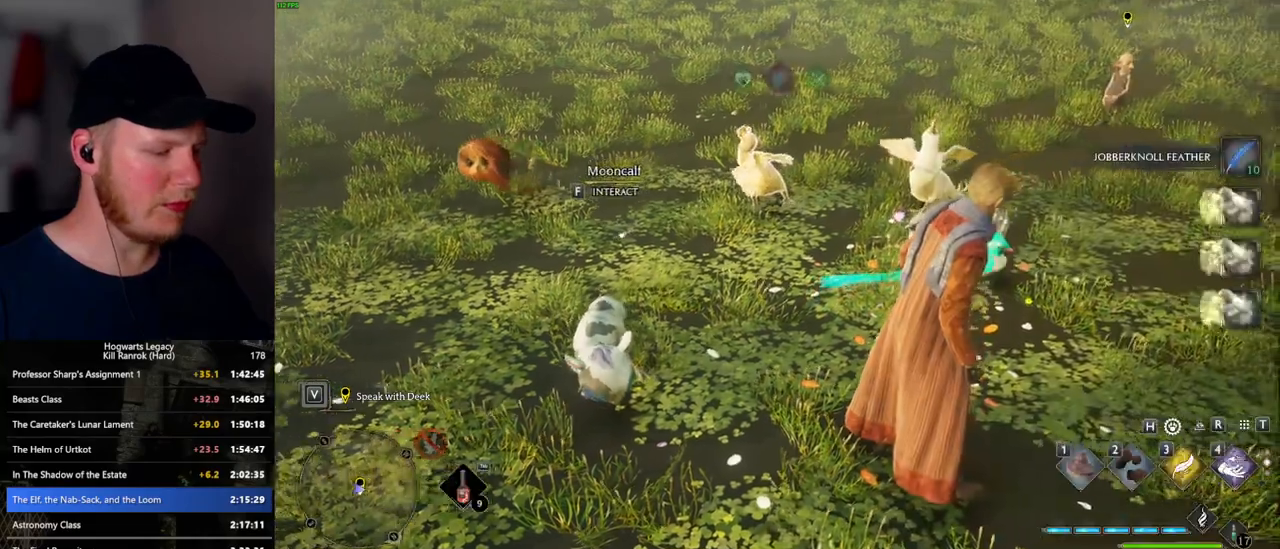
Gameplay with keyboard and mouse; each line is a JSON object with the keys and mouse buttons held at the frame after it. "events" lists presses ("down") and releases ("up") of ".", "/", "0", "1", "2", "3", "4", "5", "6", "7", "8", "9", "a", "alt_l", "alt_r", "b", "backslash", "backspace", "c", "caps_lock", "comma", "ctrl_l", "ctrl_r", "d", "e", "equals", "escape", "f", "f1", "f10", "f11", "f12", "f2", "f3", "f4", "f5", "f6", "f7", "f8", "f9", "g", "h", "i", "j", "k", "l", "lbracket", "m", "minus", "n", "o", "p", "q", "quote", "r", "rbracket", "return", "s", "semicolon", "shift_l", "shift_r", "space", "super_l", "super_r", "t", "tab", "tilde", "u", "v", "w", "x", "y", "z", "mouse_left", "mouse_wheel", "mouse_right", "mouse_mb4" and "mouse_mb5" between this image and that frame as [ms after this image, input, new state], when the widget could be followed in between. "mouse_left", "mouse_wheel", "mouse_right", "mouse_mb4", "mouse_mb5" = the "left", "wheel", "right", "mb4", "mb5" buttons of the "mouse" list. No other keys are recorded. "wheel" means that the mouse wheel is clicked or scrolled. Mouse movement is not recorded.
{"keys": ["w"], "mouse": [], "events": [[233, "d", "down"], [233, "w", "down"], [417, "d", "up"]]}
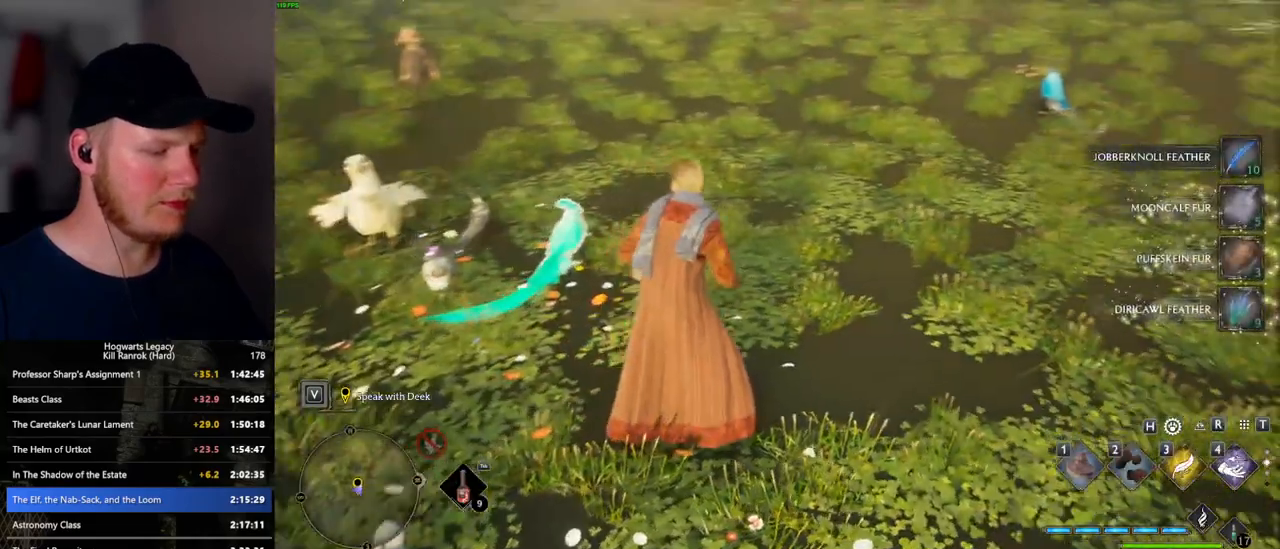
{"keys": [], "mouse": [], "events": [[283, "h", "down"], [367, "h", "up"], [417, "w", "up"]]}
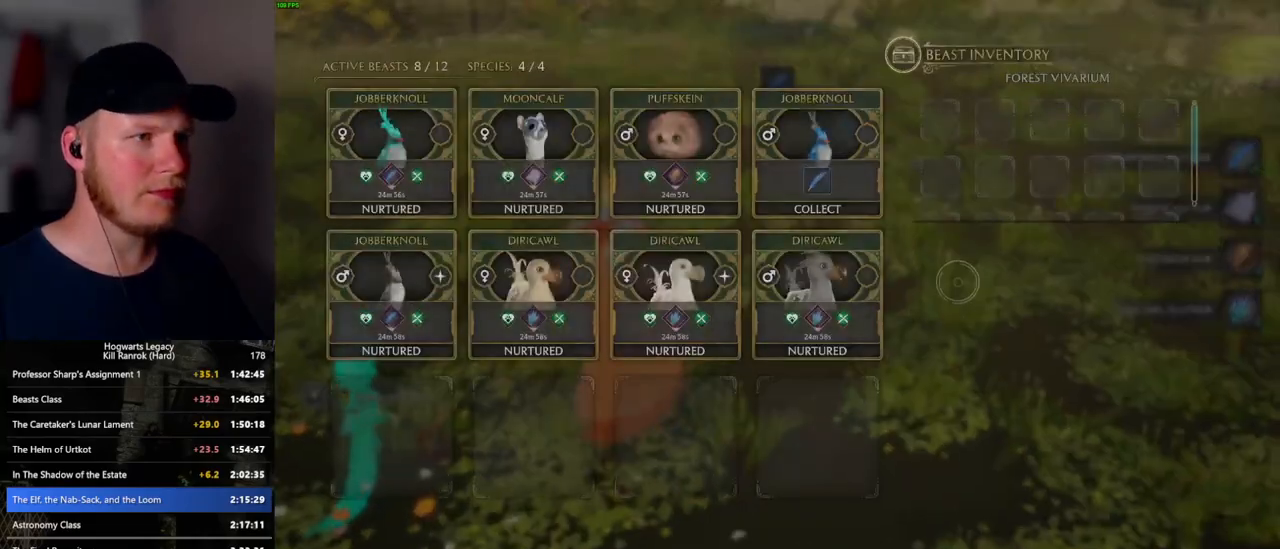
{"keys": [], "mouse": [], "events": []}
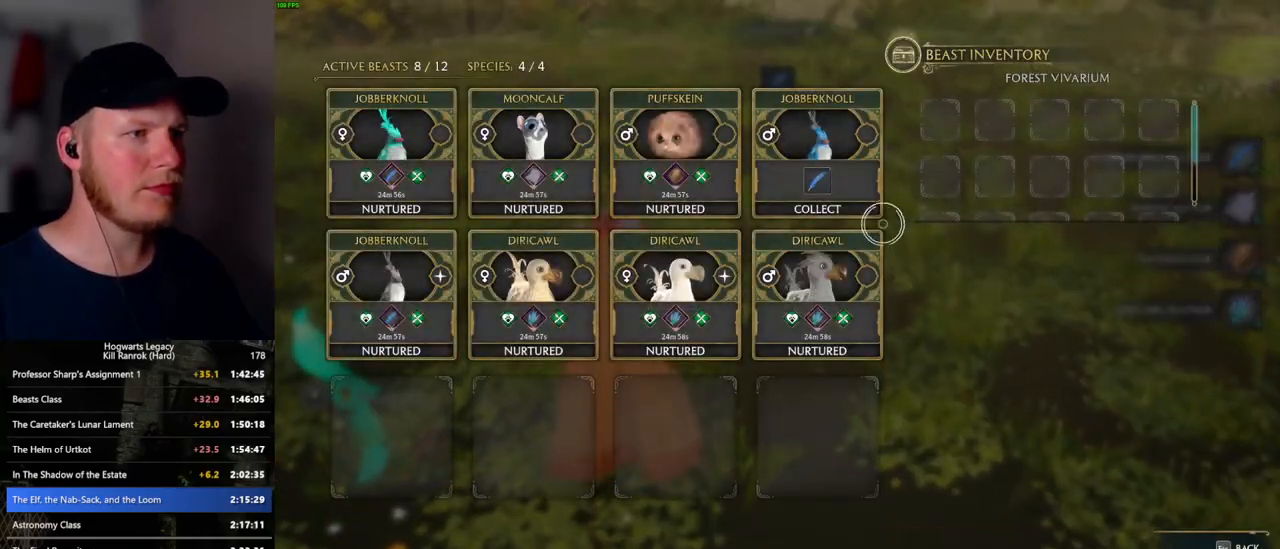
{"keys": [], "mouse": [], "events": []}
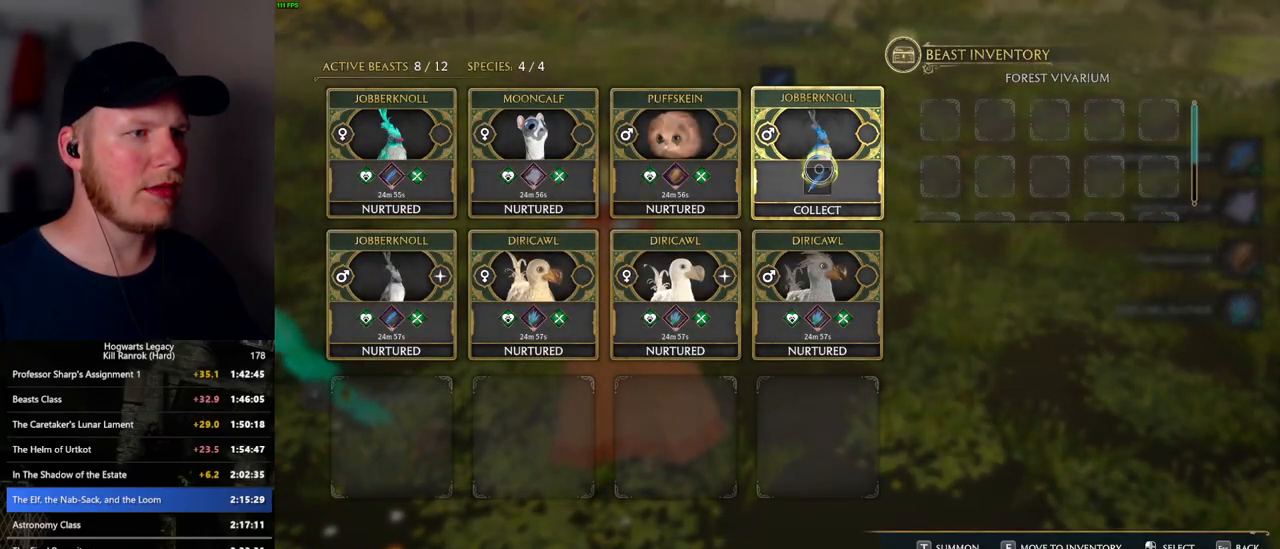
{"keys": [], "mouse": [], "events": [[50, "escape", "down"], [167, "escape", "up"]]}
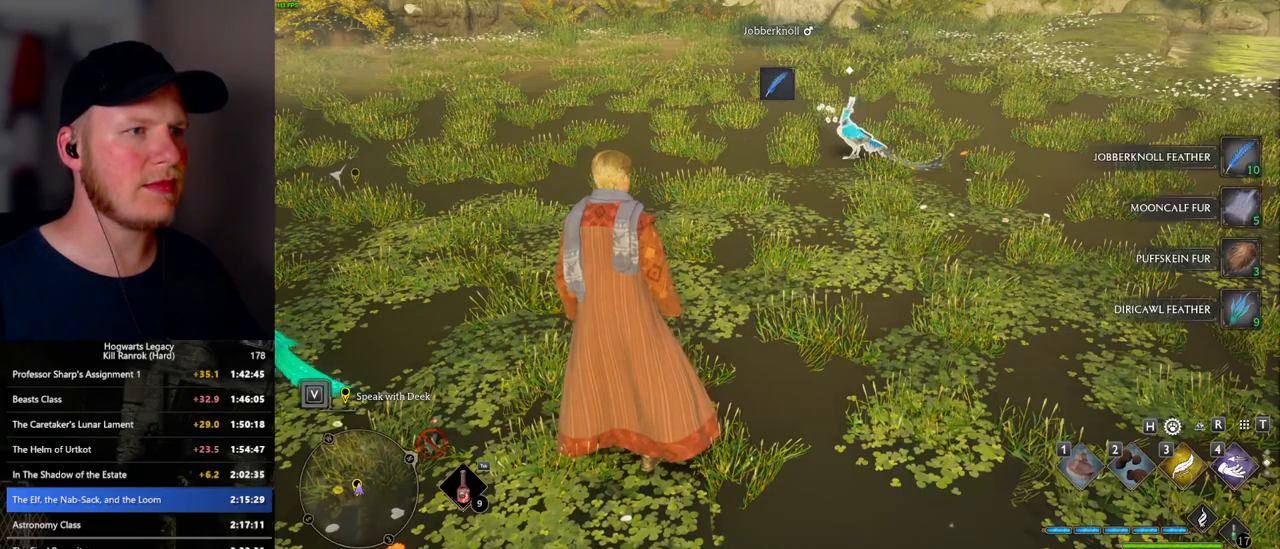
{"keys": ["w"], "mouse": [], "events": [[250, "w", "down"]]}
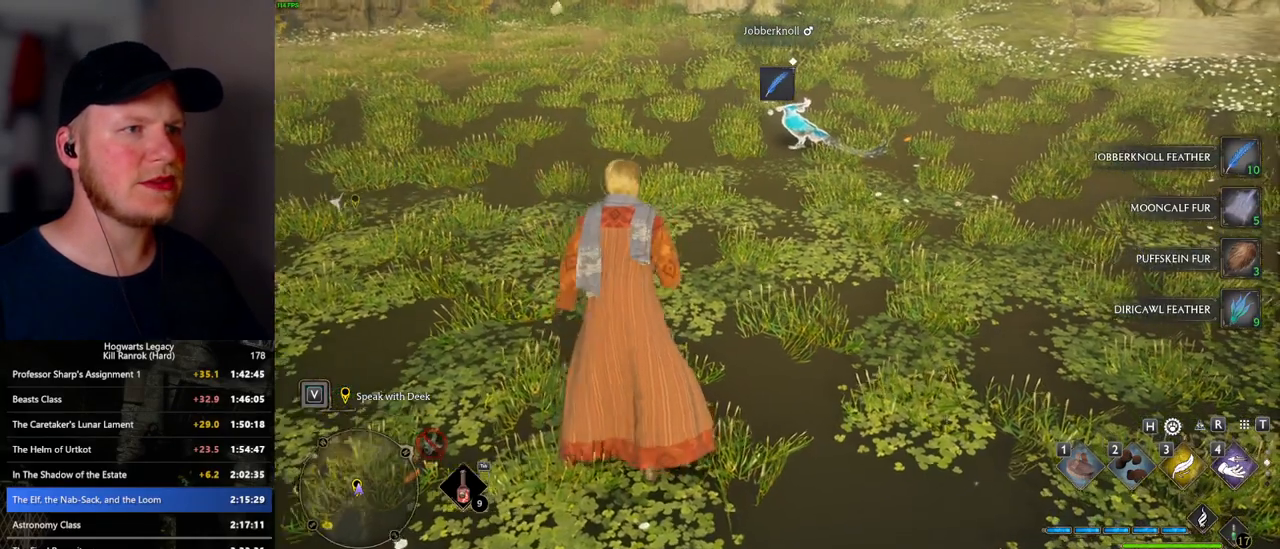
{"keys": ["w"], "mouse": [], "events": [[17, "shift_l", "down"], [133, "shift_l", "up"]]}
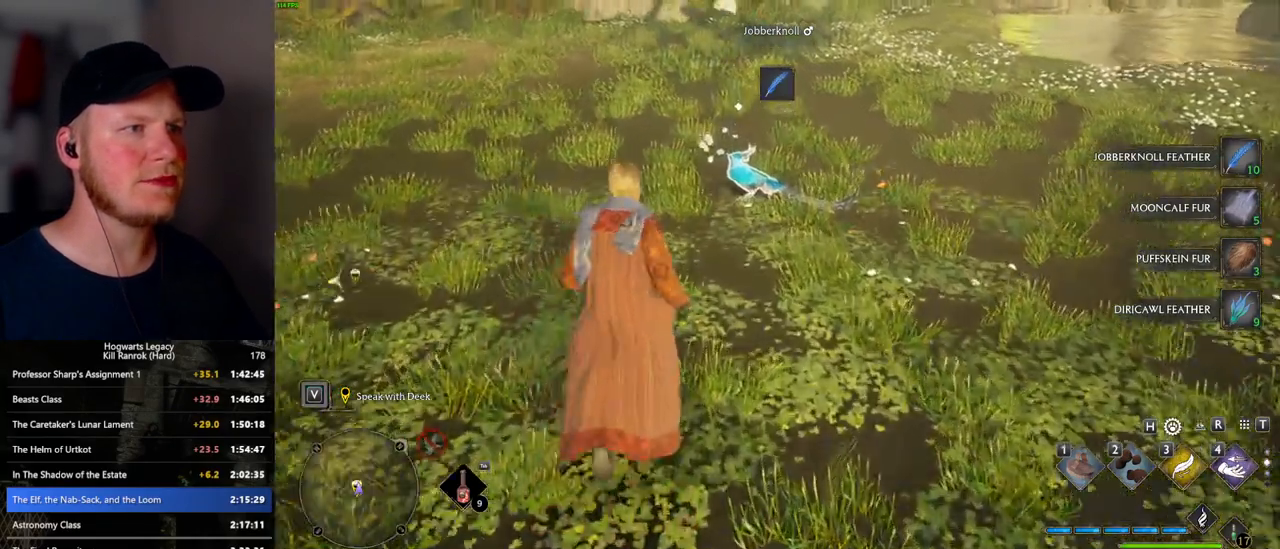
{"keys": [], "mouse": [], "events": [[33, "f", "down"], [100, "f", "up"], [100, "w", "up"], [200, "f", "down"], [283, "f", "up"], [383, "f", "down"], [450, "f", "up"]]}
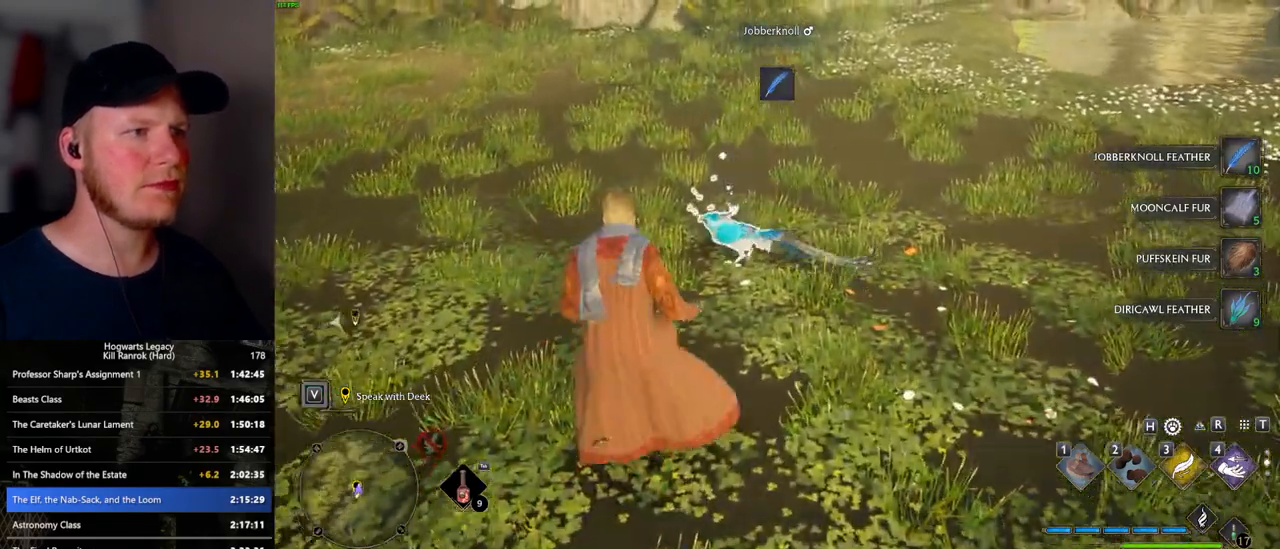
{"keys": [], "mouse": [], "events": [[200, "w", "down"], [450, "w", "up"]]}
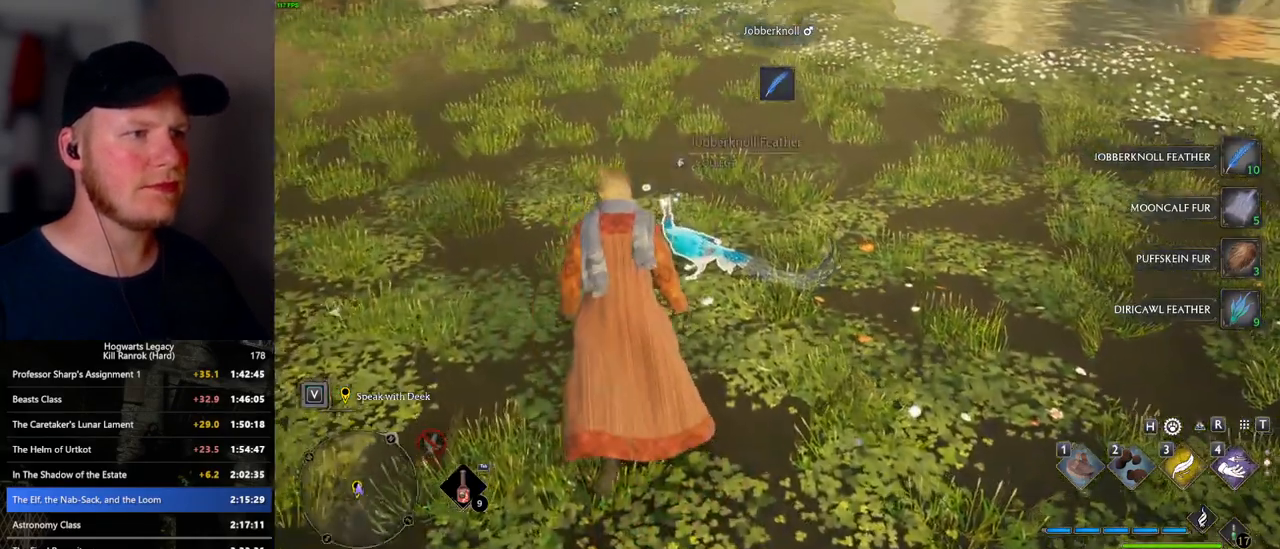
{"keys": [], "mouse": [], "events": [[167, "f", "down"], [250, "f", "up"]]}
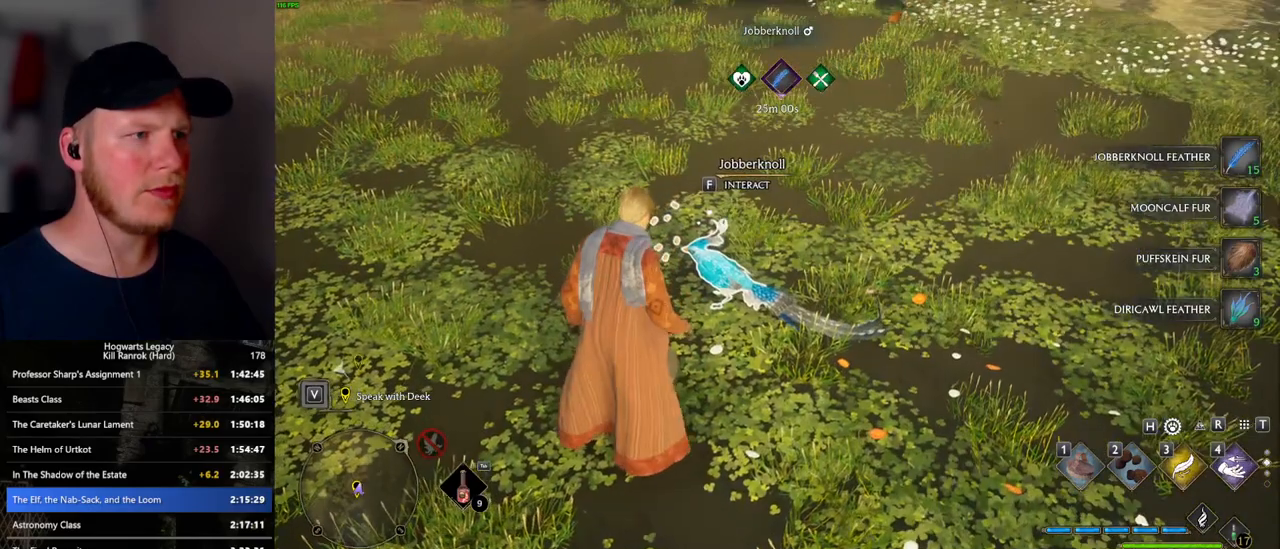
{"keys": [], "mouse": [], "events": [[67, "f", "down"], [167, "f", "up"]]}
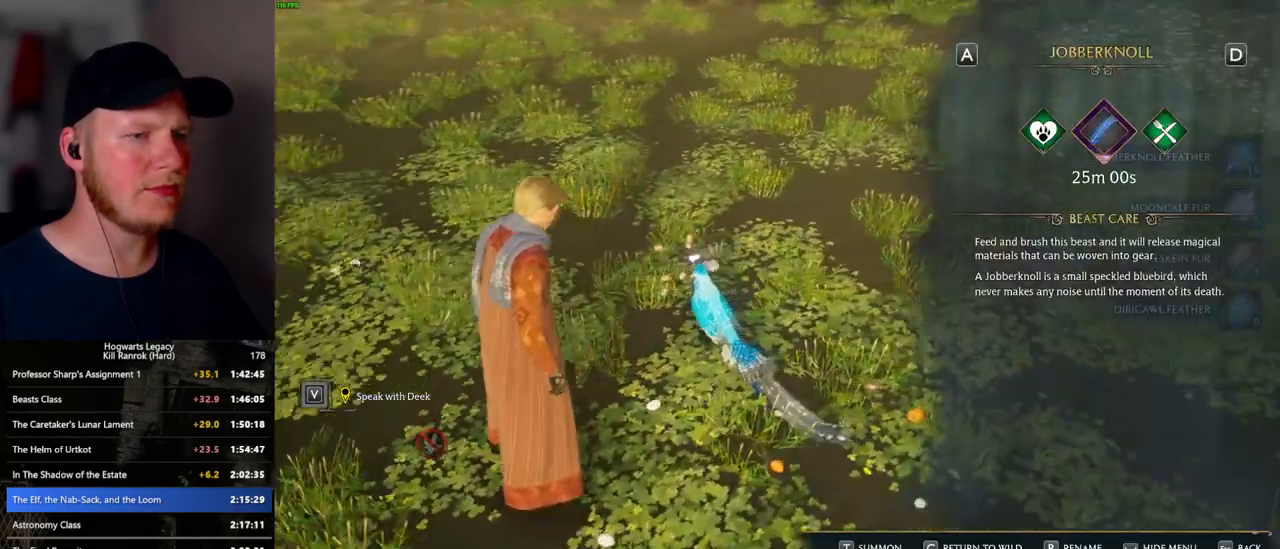
{"keys": [], "mouse": [], "events": [[217, "escape", "down"], [333, "escape", "up"]]}
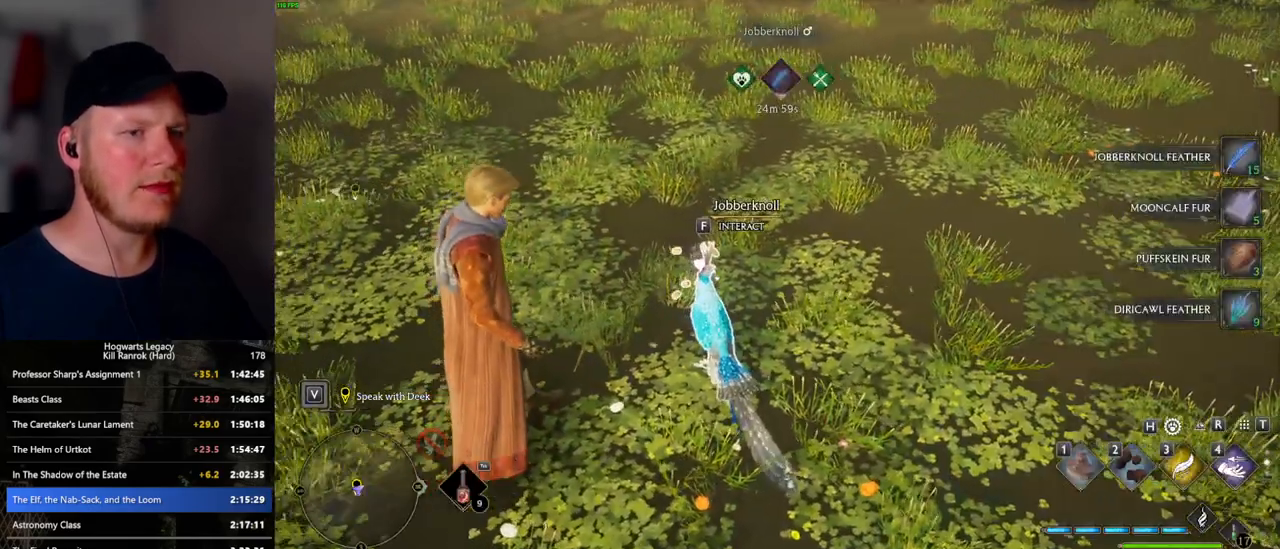
{"keys": [], "mouse": [], "events": []}
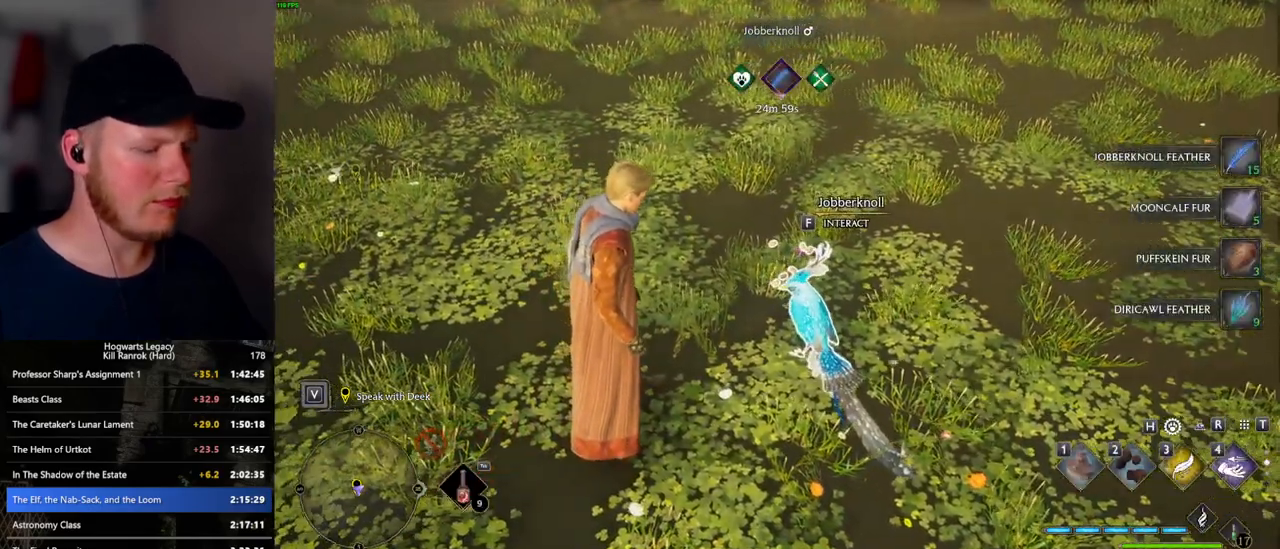
{"keys": [], "mouse": [], "events": [[417, "f", "down"], [483, "f", "up"]]}
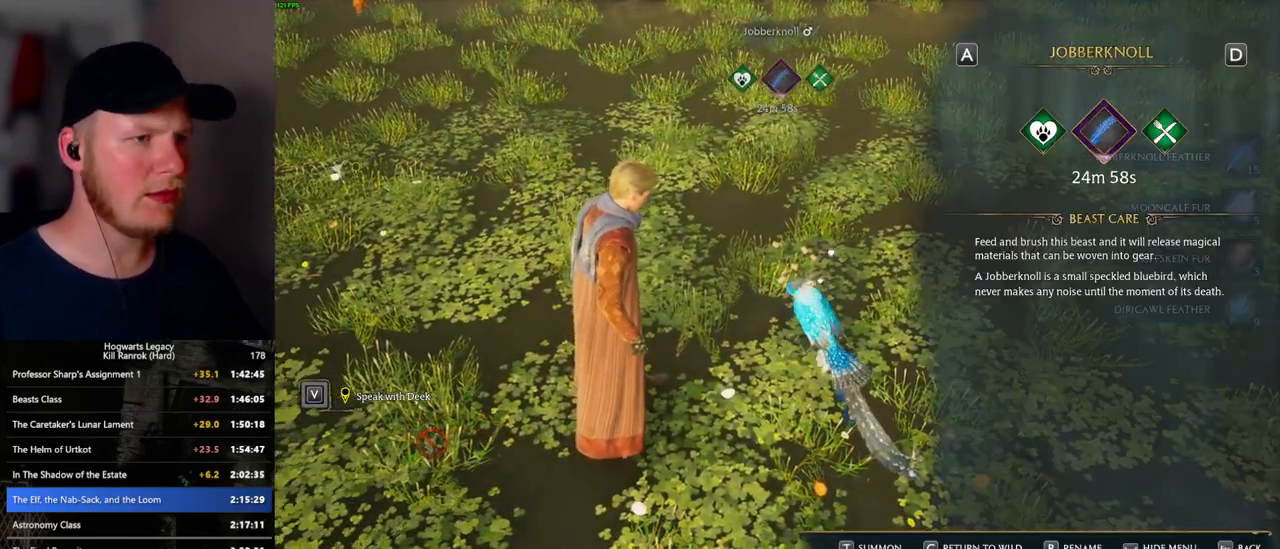
{"keys": ["t"], "mouse": [], "events": [[83, "f", "down"], [200, "f", "up"], [500, "t", "down"]]}
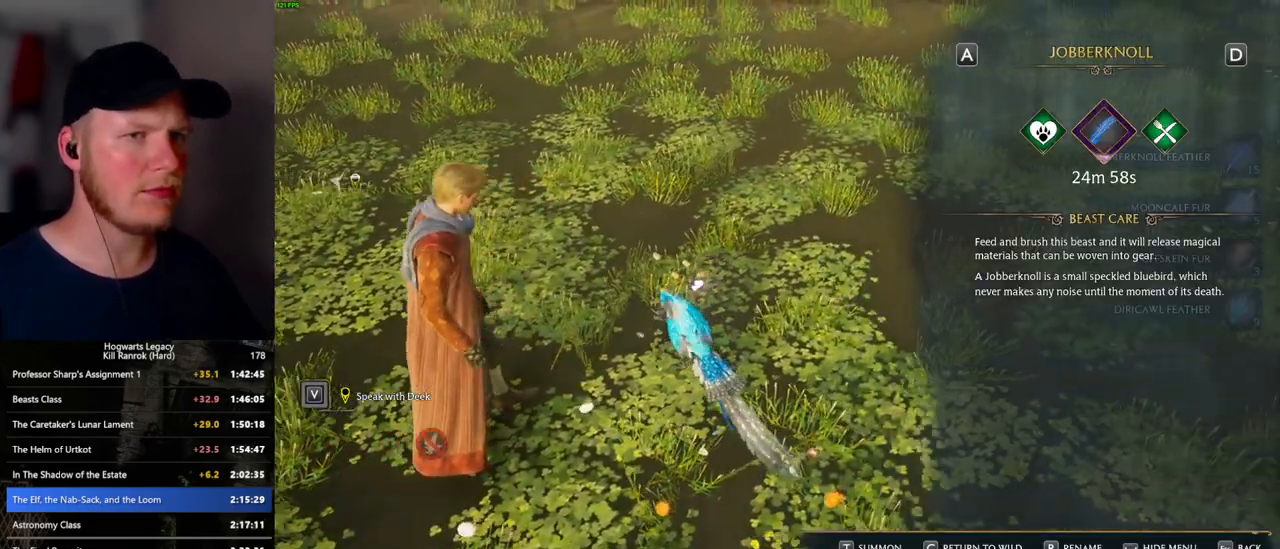
{"keys": [], "mouse": [], "events": [[100, "t", "up"]]}
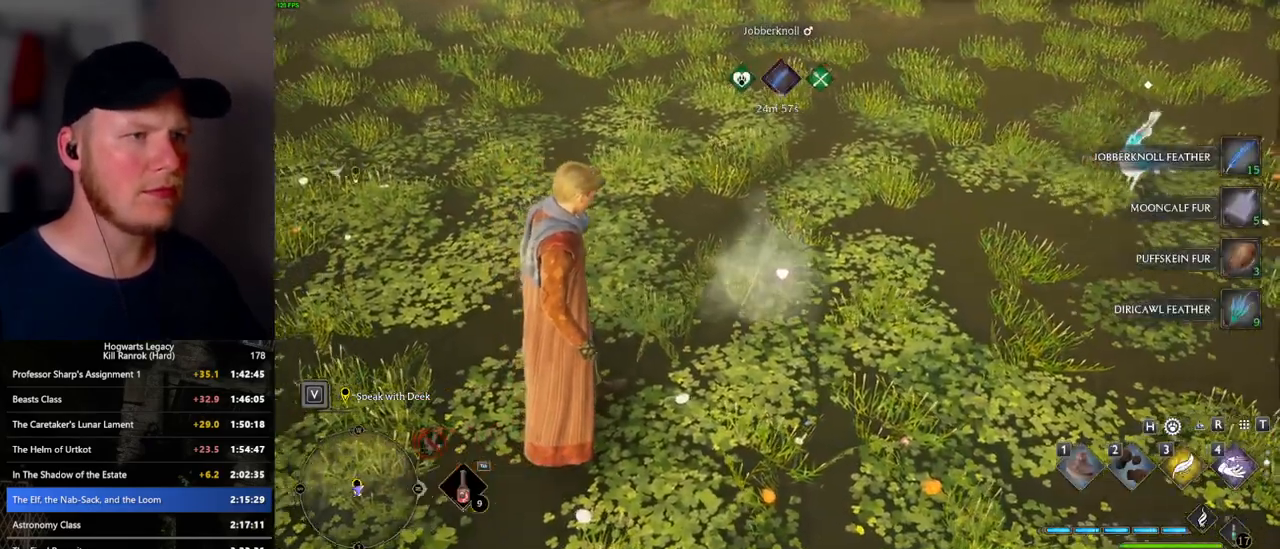
{"keys": [], "mouse": [], "events": [[233, "t", "down"], [300, "t", "up"]]}
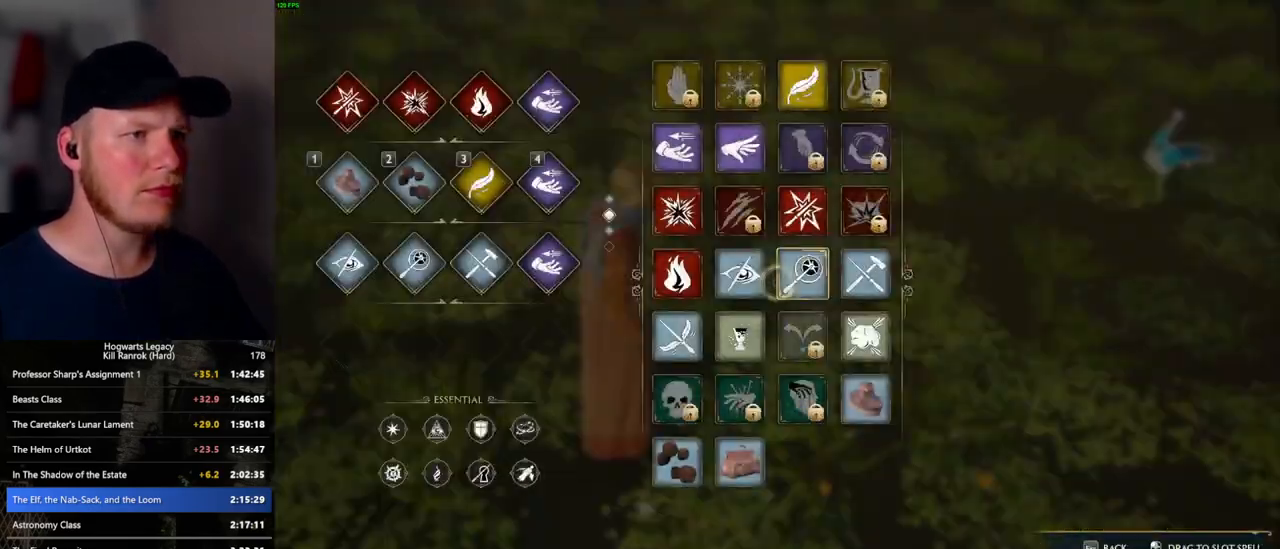
{"keys": [], "mouse": [], "events": [[317, "t", "down"], [400, "t", "up"]]}
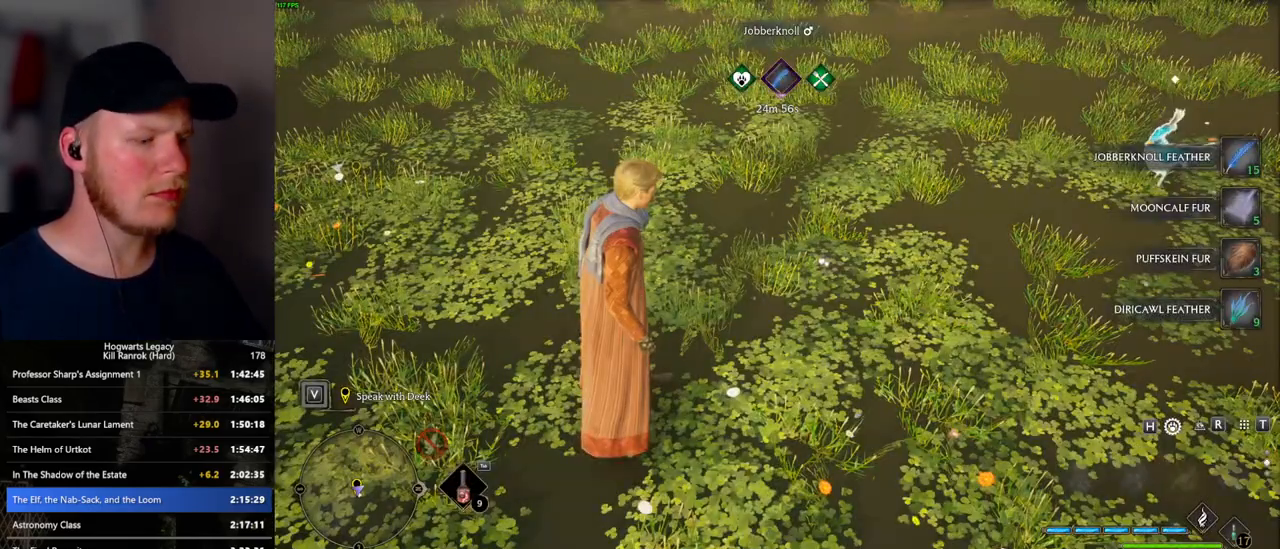
{"keys": [], "mouse": [], "events": [[200, "h", "down"], [267, "h", "up"]]}
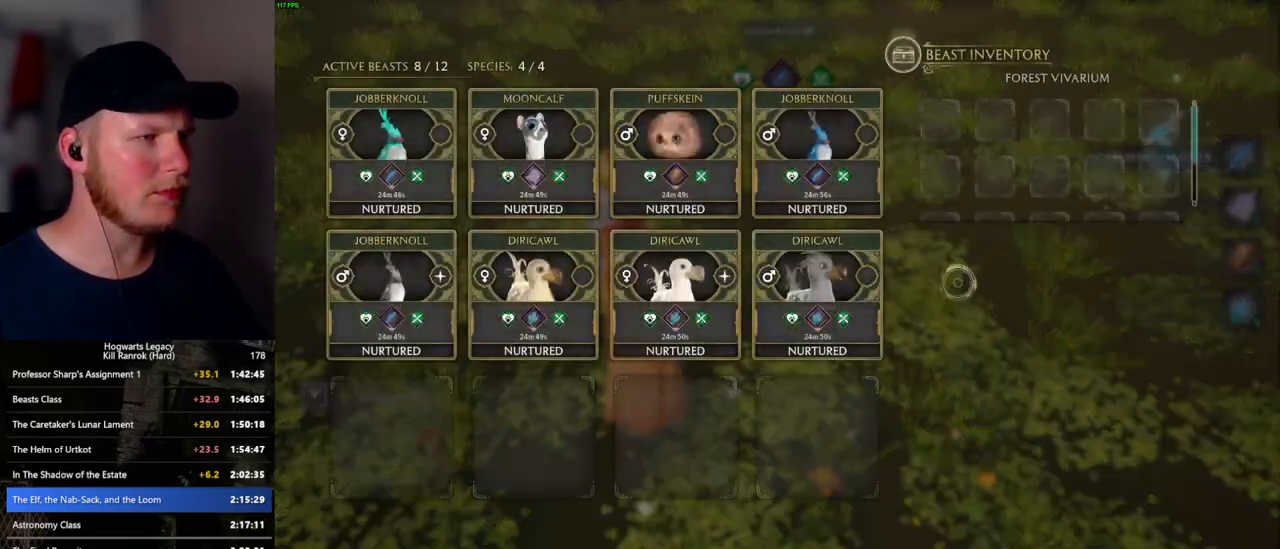
{"keys": ["h"], "mouse": [], "events": [[433, "h", "down"]]}
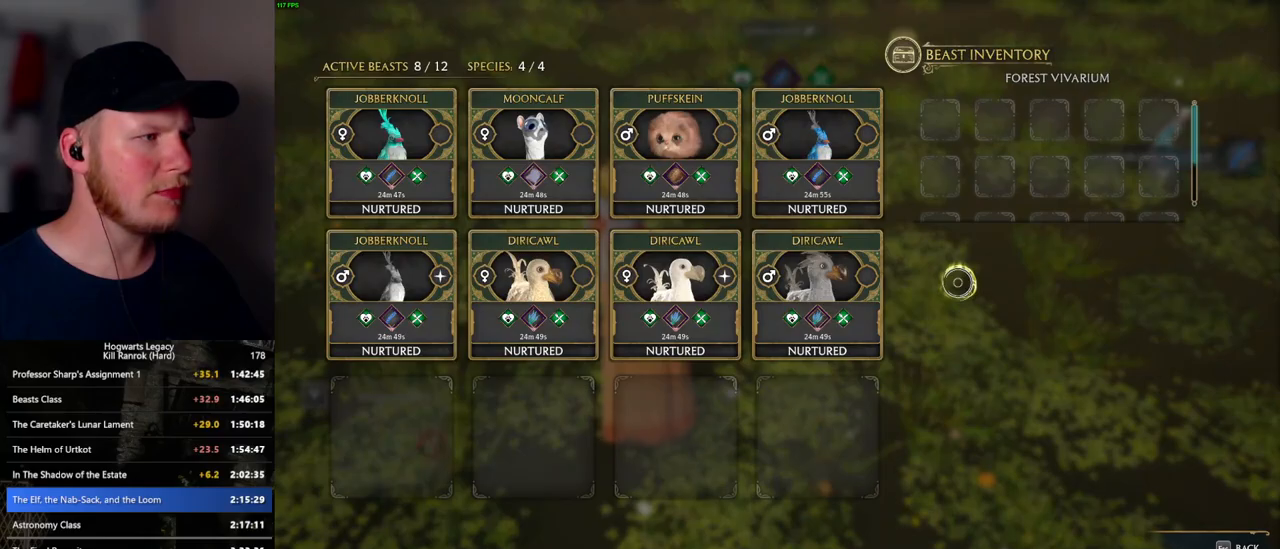
{"keys": [], "mouse": [], "events": [[17, "h", "up"]]}
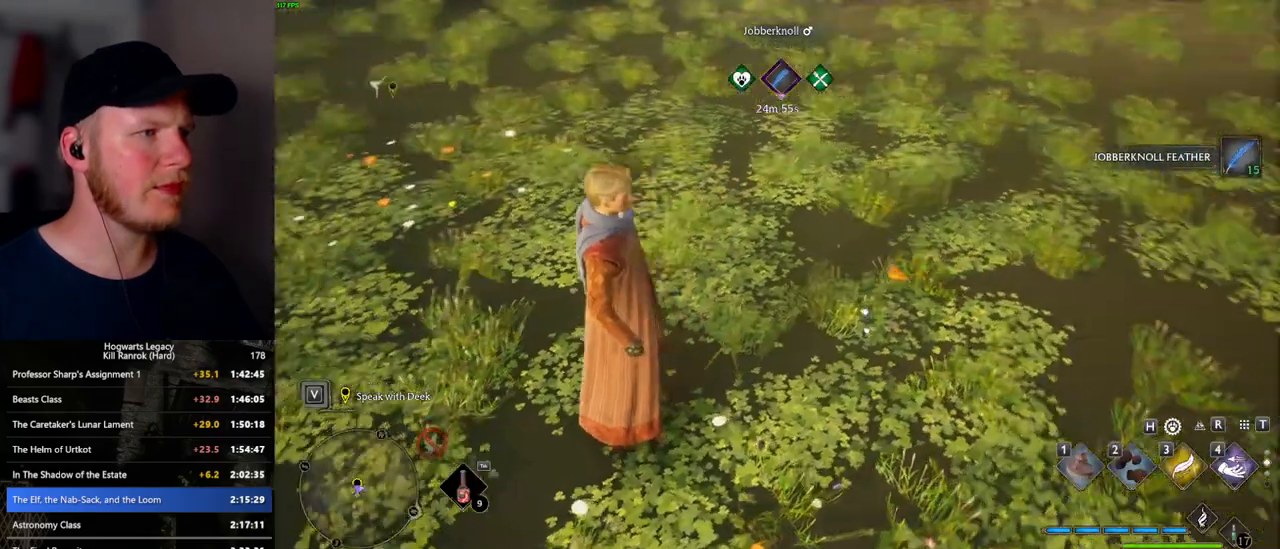
{"keys": ["space", "w"], "mouse": [], "events": [[17, "w", "down"], [167, "space", "down"], [217, "shift_l", "down"], [367, "shift_l", "up"]]}
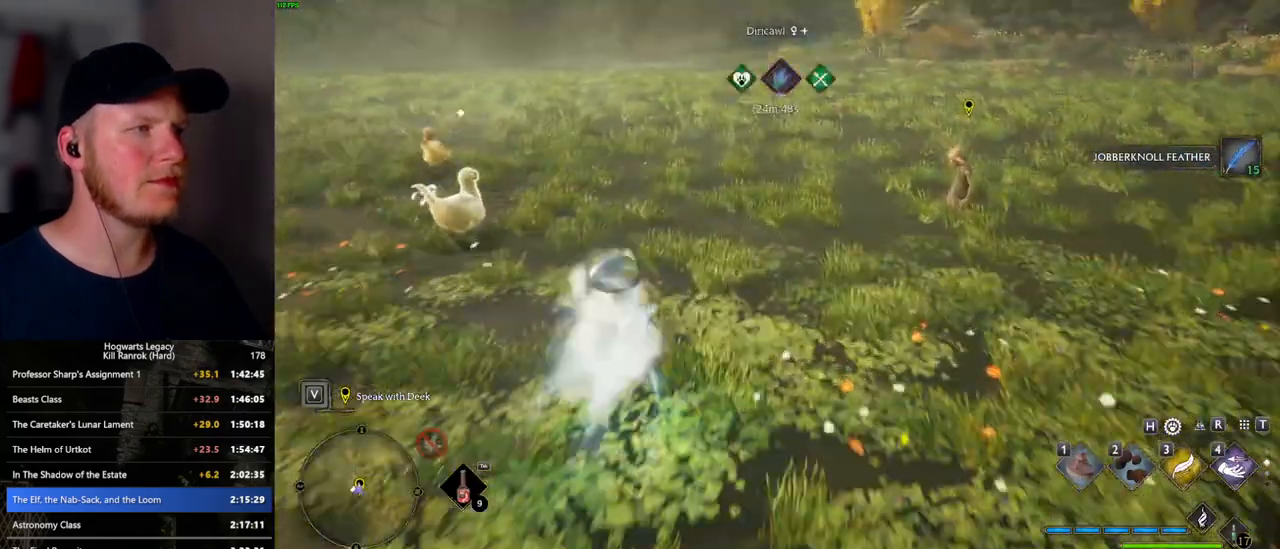
{"keys": ["d"], "mouse": [], "events": [[67, "space", "up"], [233, "d", "down"], [300, "w", "up"]]}
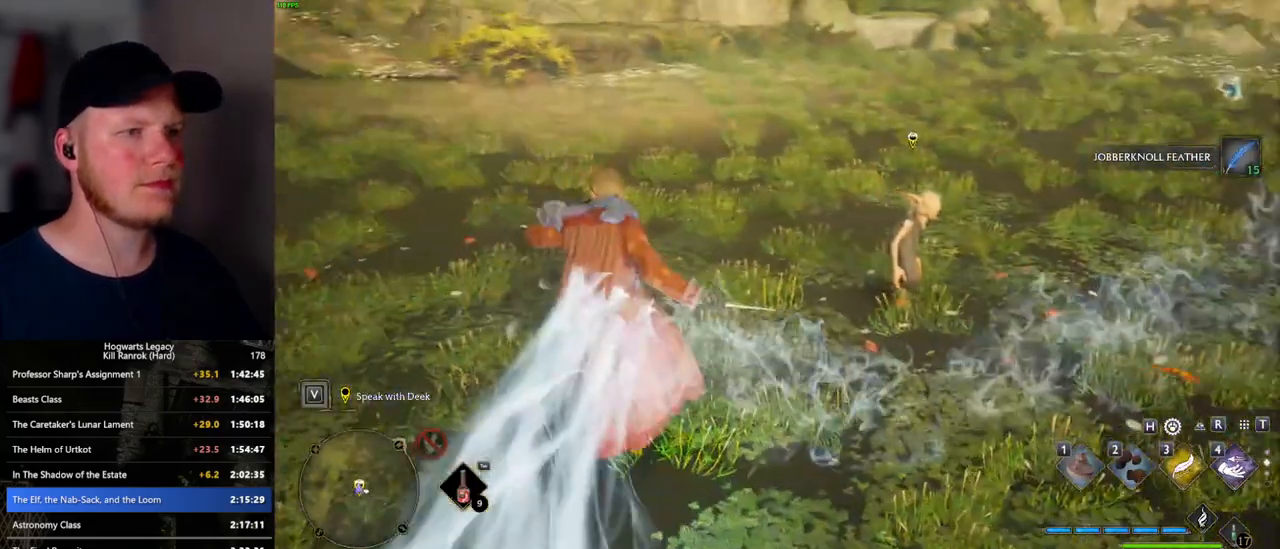
{"keys": [], "mouse": [], "events": [[133, "w", "down"], [267, "d", "up"], [367, "f", "down"], [433, "w", "up"], [450, "f", "up"]]}
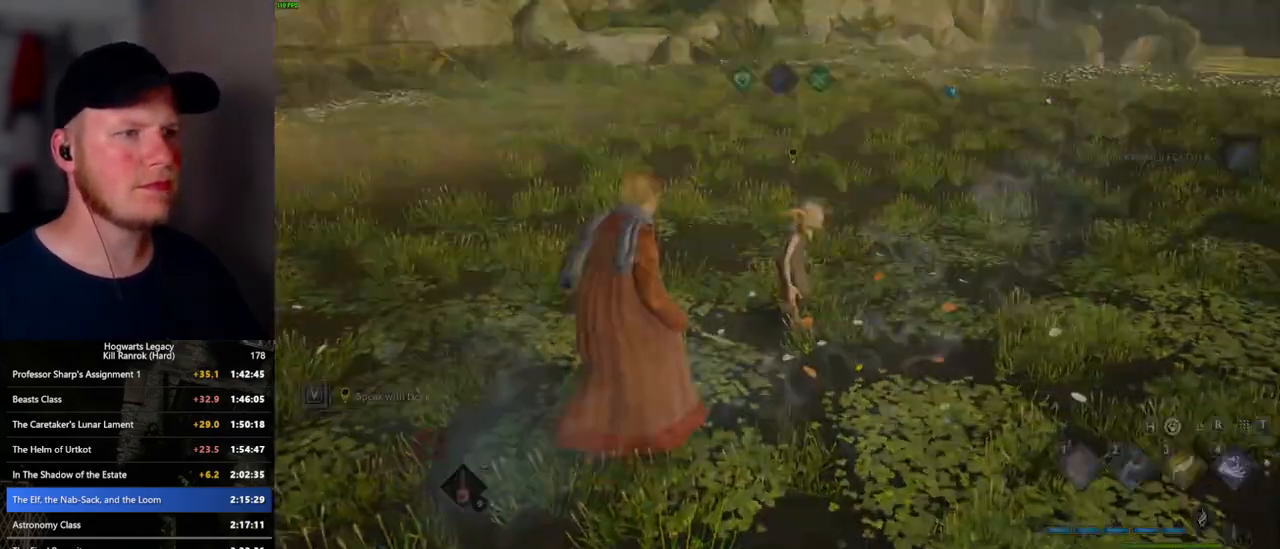
{"keys": [], "mouse": [], "events": [[33, "f", "down"], [117, "f", "up"], [217, "f", "down"], [233, "f", "up"], [417, "space", "down"], [433, "q", "down"], [500, "q", "up"], [500, "space", "up"]]}
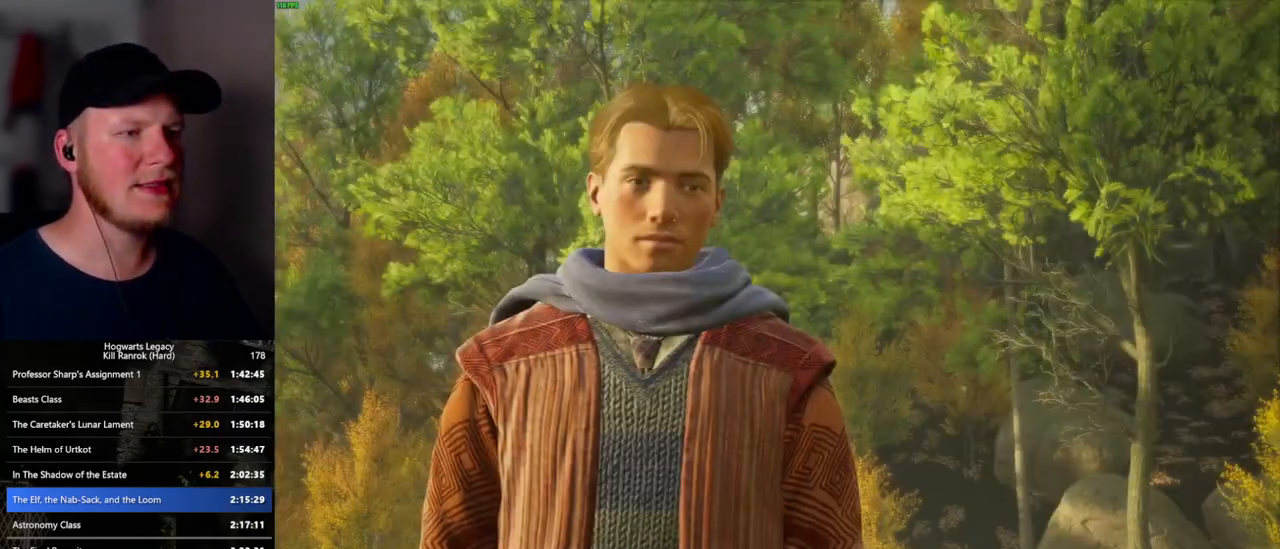
{"keys": [], "mouse": ["wheel"], "events": [[83, "q", "down"], [100, "space", "down"], [133, "mouse_wheel", "down"], [150, "mouse_wheel", "up"], [150, "q", "up"], [150, "space", "up"], [183, "mouse_wheel", "down"], [217, "mouse_wheel", "up"], [250, "q", "down"], [250, "space", "down"], [317, "q", "up"], [317, "space", "up"], [417, "q", "down"], [417, "space", "down"], [433, "mouse_wheel", "down"], [450, "mouse_wheel", "up"], [483, "q", "up"], [483, "space", "up"], [500, "mouse_wheel", "down"]]}
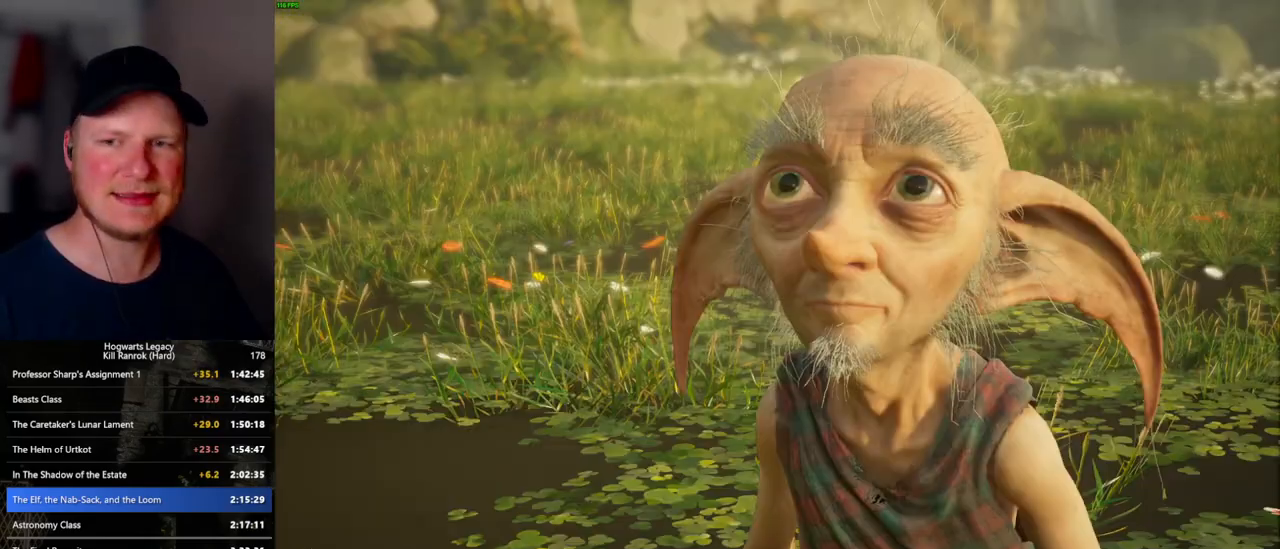
{"keys": [], "mouse": [], "events": [[17, "mouse_wheel", "up"], [50, "mouse_wheel", "down"], [67, "mouse_wheel", "up"], [67, "q", "down"], [83, "space", "down"], [133, "space", "up"], [150, "q", "up"], [233, "q", "down"], [250, "space", "down"], [300, "space", "up"], [317, "q", "up"], [333, "mouse_wheel", "down"], [400, "mouse_wheel", "up"], [400, "q", "down"], [417, "space", "down"], [467, "q", "up"], [467, "space", "up"]]}
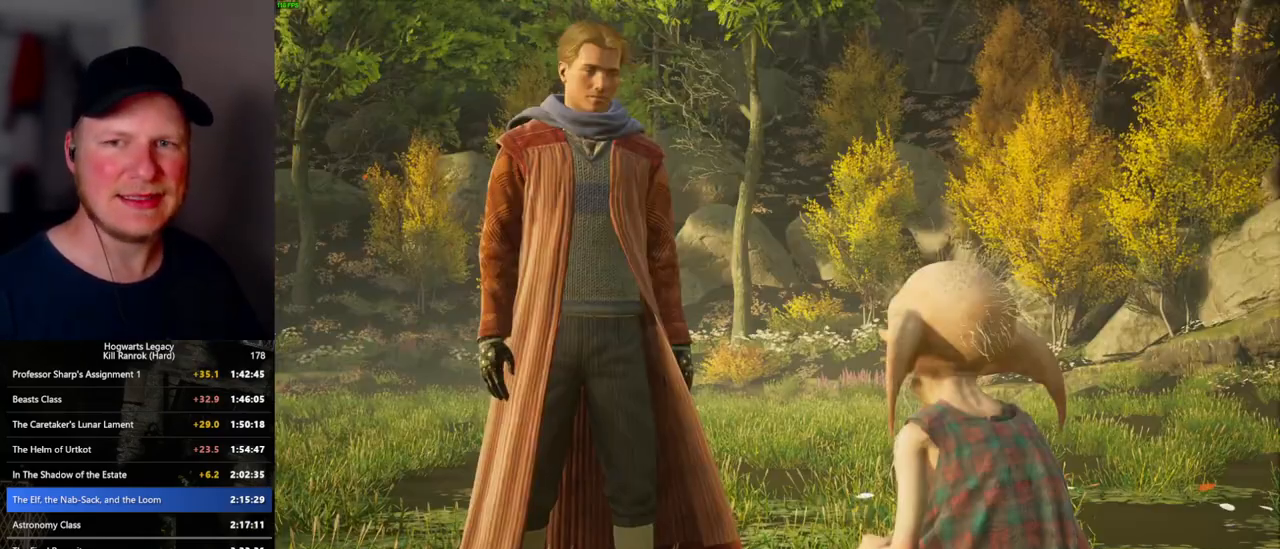
{"keys": [], "mouse": [], "events": [[50, "q", "down"], [67, "space", "down"], [117, "q", "up"], [117, "space", "up"], [200, "q", "down"], [217, "space", "down"], [233, "mouse_wheel", "down"], [283, "mouse_wheel", "up"], [283, "space", "up"], [300, "mouse_wheel", "down"], [300, "q", "up"], [317, "mouse_wheel", "up"], [367, "q", "down"], [383, "space", "down"], [450, "q", "up"], [450, "space", "up"]]}
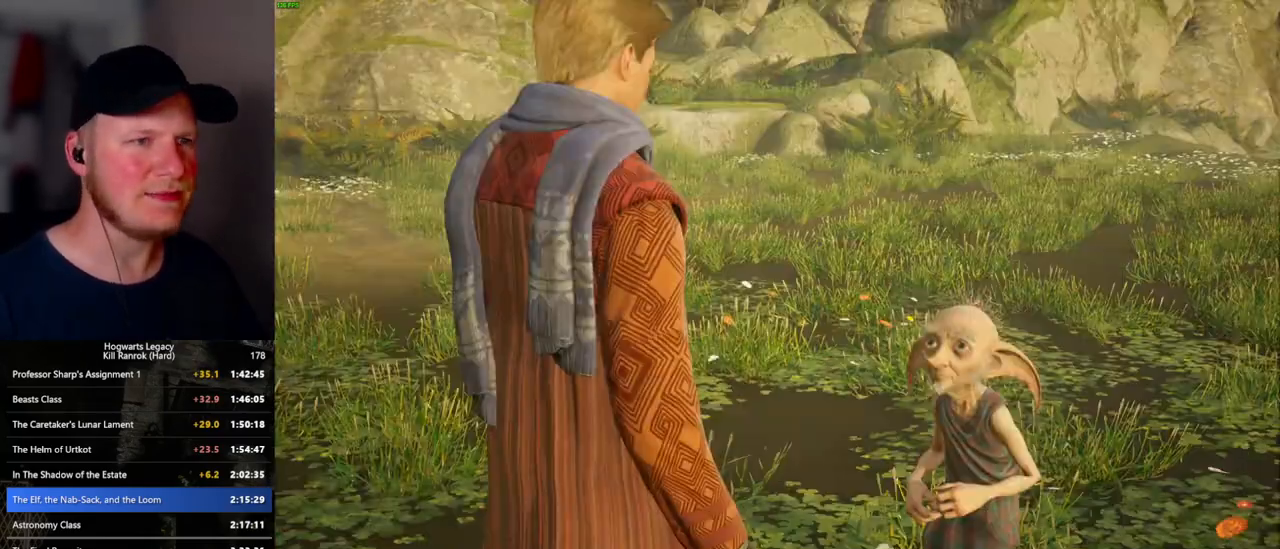
{"keys": [], "mouse": ["wheel"], "events": [[33, "q", "down"], [50, "space", "down"], [67, "mouse_wheel", "down"], [100, "mouse_wheel", "up"], [100, "q", "up"], [100, "space", "up"], [117, "mouse_wheel", "down"], [200, "mouse_wheel", "up"], [200, "q", "down"], [217, "space", "down"], [267, "q", "up"], [267, "space", "up"], [367, "q", "down"], [383, "space", "down"], [417, "mouse_wheel", "down"], [433, "q", "up"], [433, "space", "up"]]}